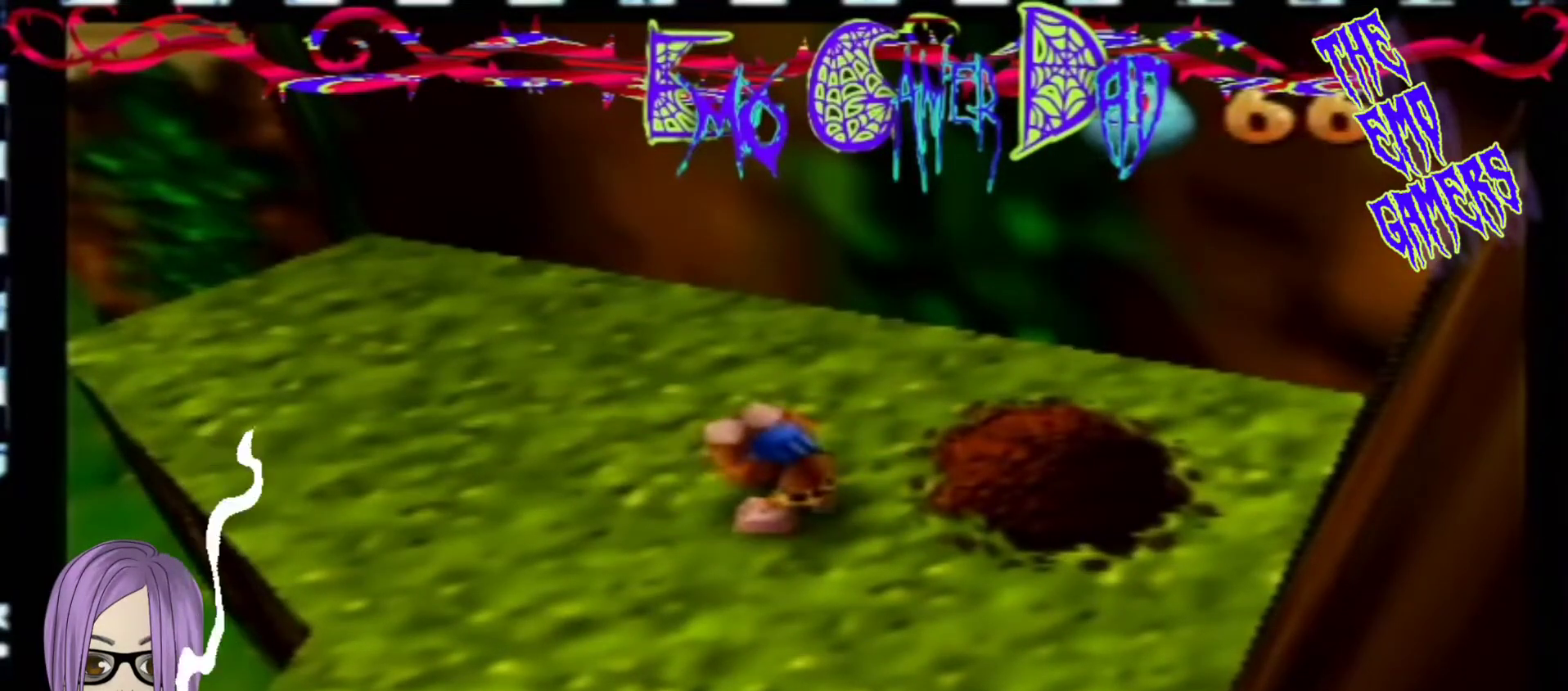
Gameplay with a controller (Nintendo layout); each line is a JSON object with the inputs held at the frame after it. "events" lists button and stick changes between this image and that frame as [ms after this image, input, new state], when the widget could be followed in between. Not read: L3 R3 Z.
{"buttons": [], "left_stick": "down", "events": [[100, "left_stick", "center"], [400, "left_stick", "down"]]}
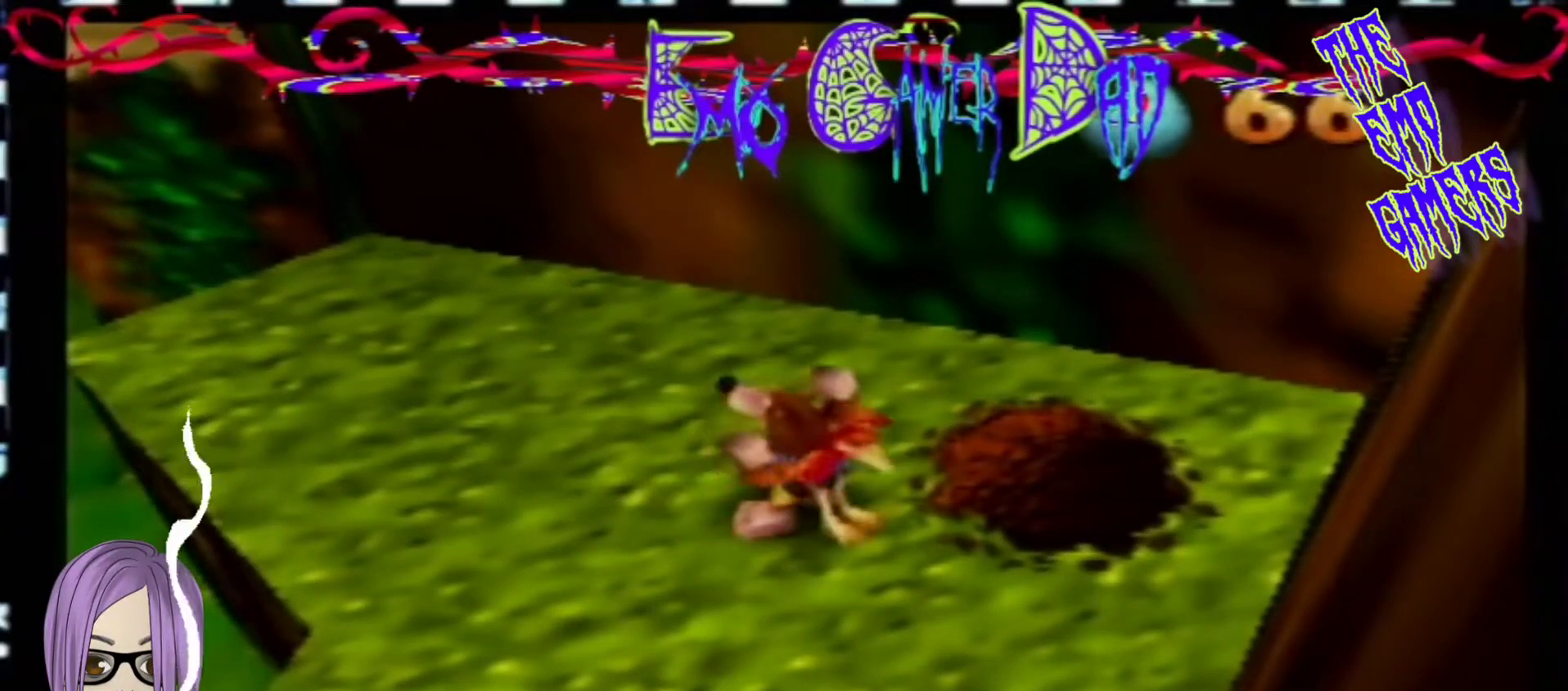
{"buttons": [], "left_stick": "up", "events": [[67, "left_stick", "down-right"], [233, "left_stick", "up-right"], [400, "left_stick", "up"]]}
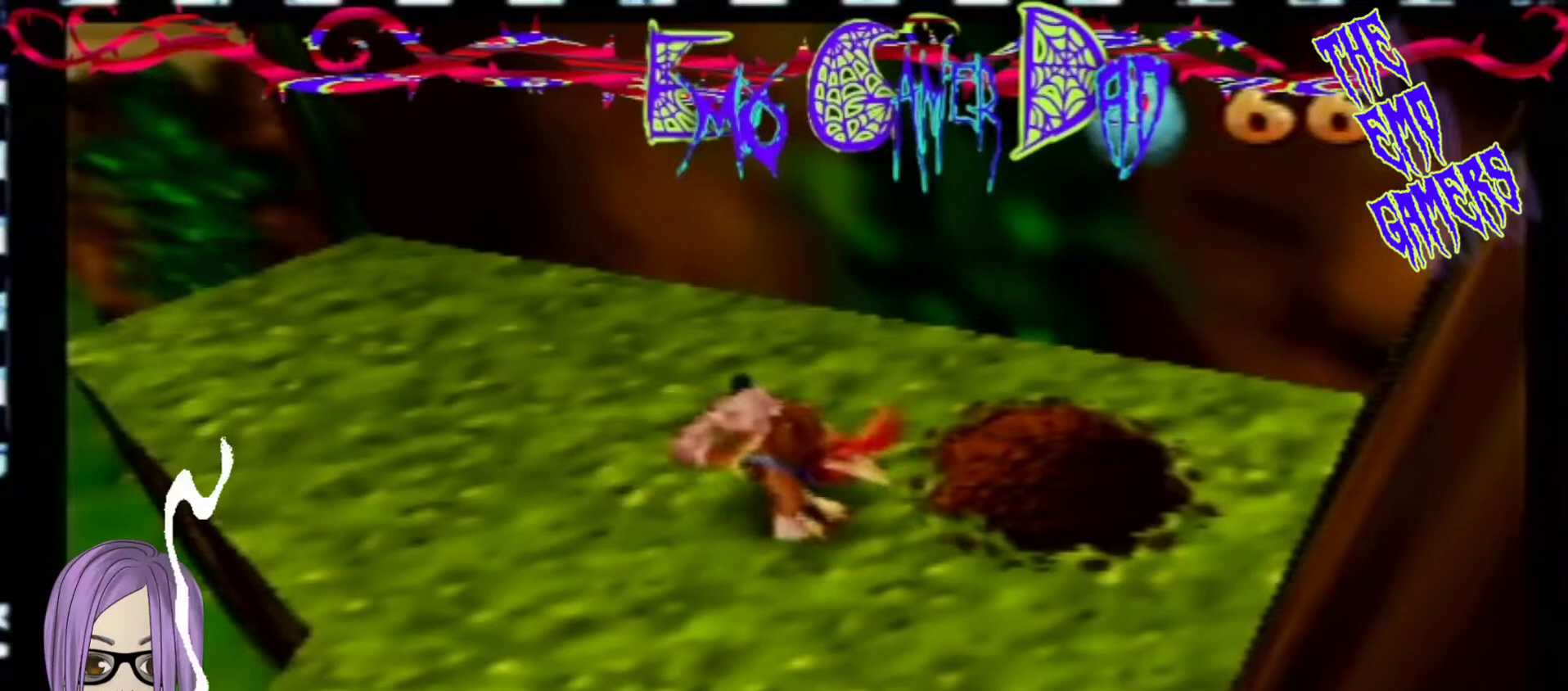
{"buttons": [], "left_stick": "center", "events": [[67, "left_stick", "left"], [233, "left_stick", "down-left"], [400, "left_stick", "center"]]}
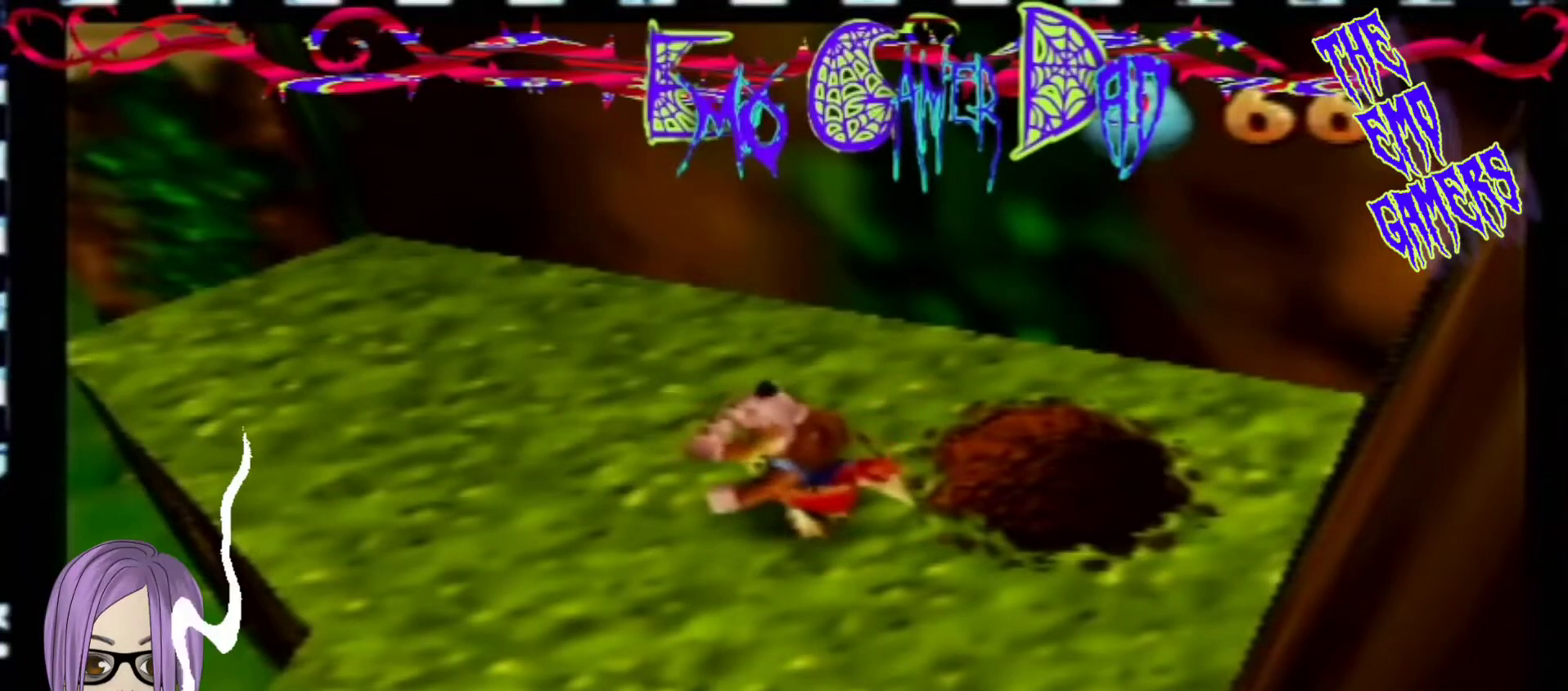
{"buttons": [], "left_stick": "up-right", "events": [[200, "left_stick", "down"], [367, "left_stick", "down-right"], [500, "left_stick", "up-right"]]}
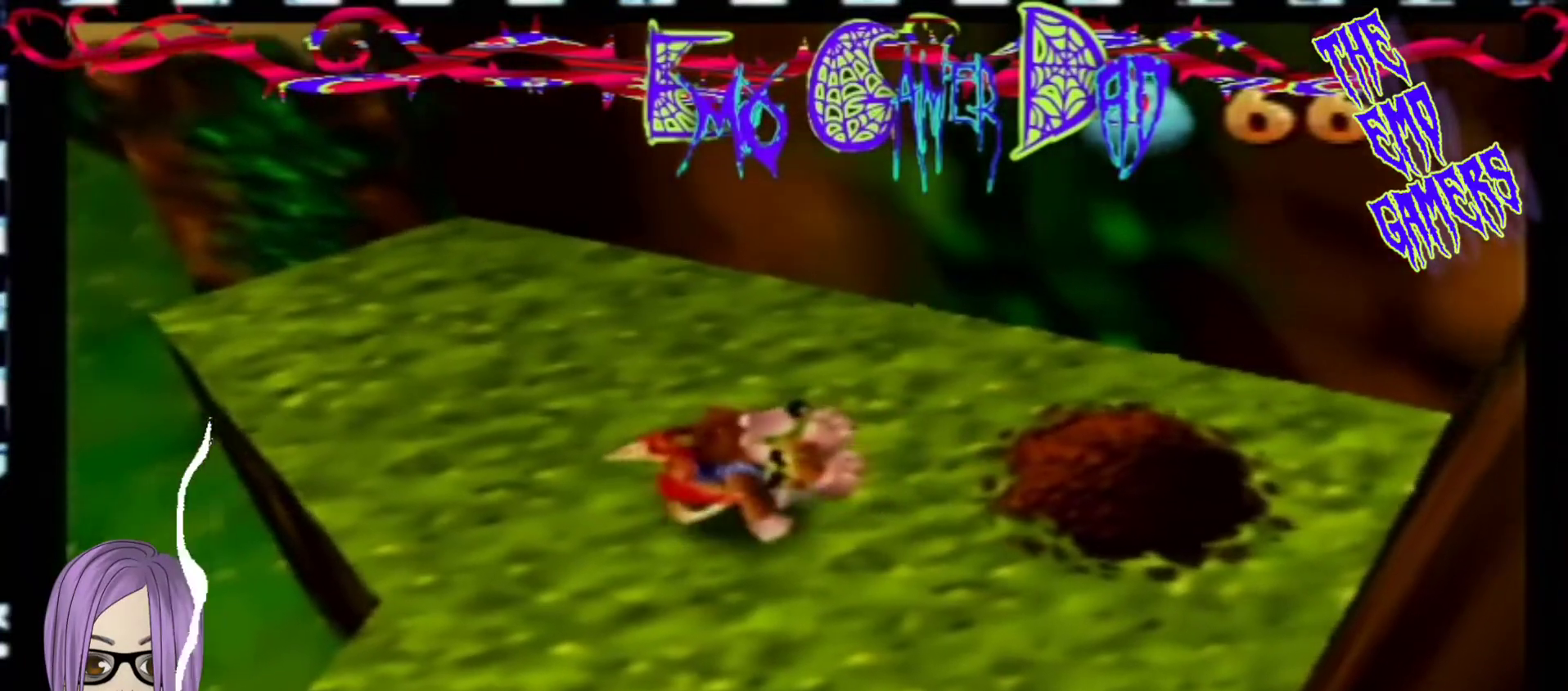
{"buttons": [], "left_stick": "down-left", "events": [[167, "left_stick", "up"], [333, "left_stick", "left"], [500, "left_stick", "down-left"]]}
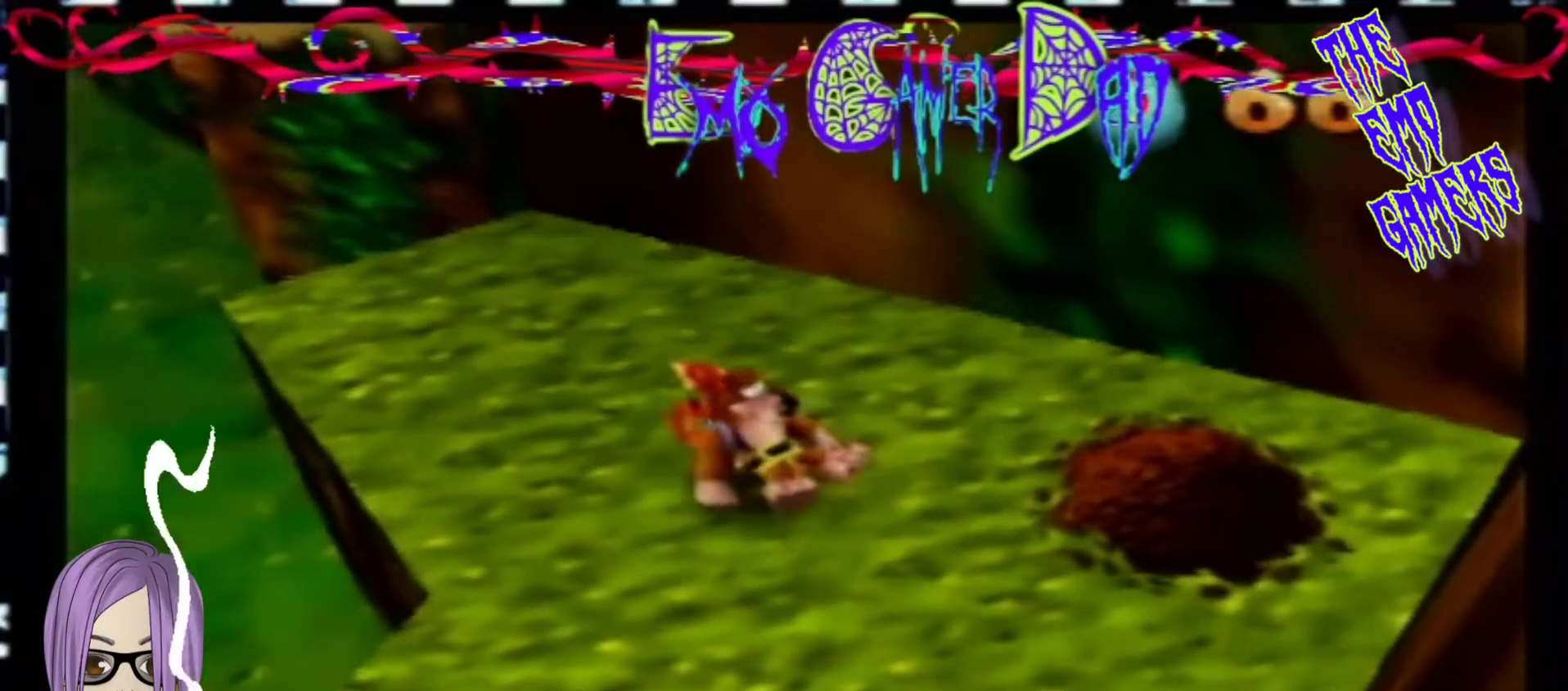
{"buttons": [], "left_stick": "down", "events": [[133, "left_stick", "center"], [467, "left_stick", "down"]]}
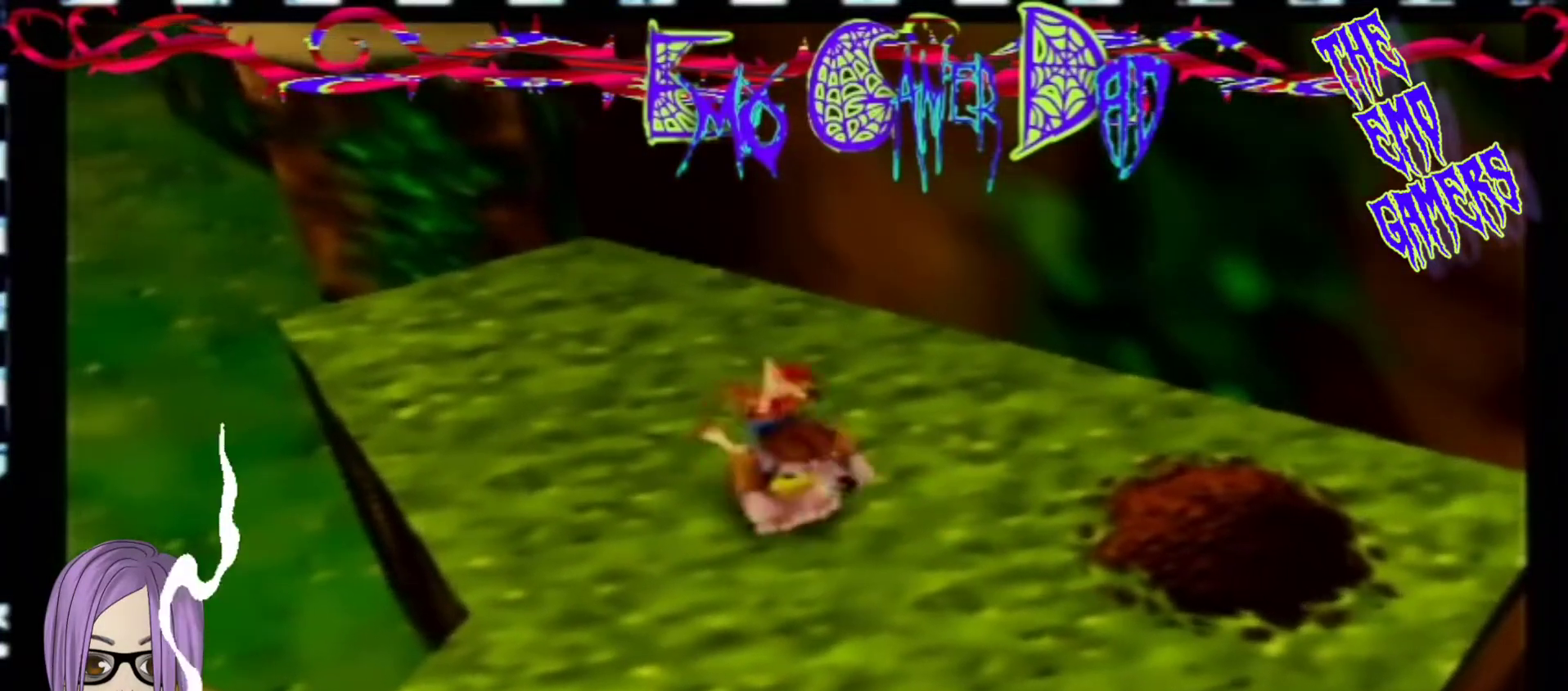
{"buttons": [], "left_stick": "up", "events": [[133, "left_stick", "down-right"], [300, "left_stick", "up-right"], [467, "left_stick", "up"]]}
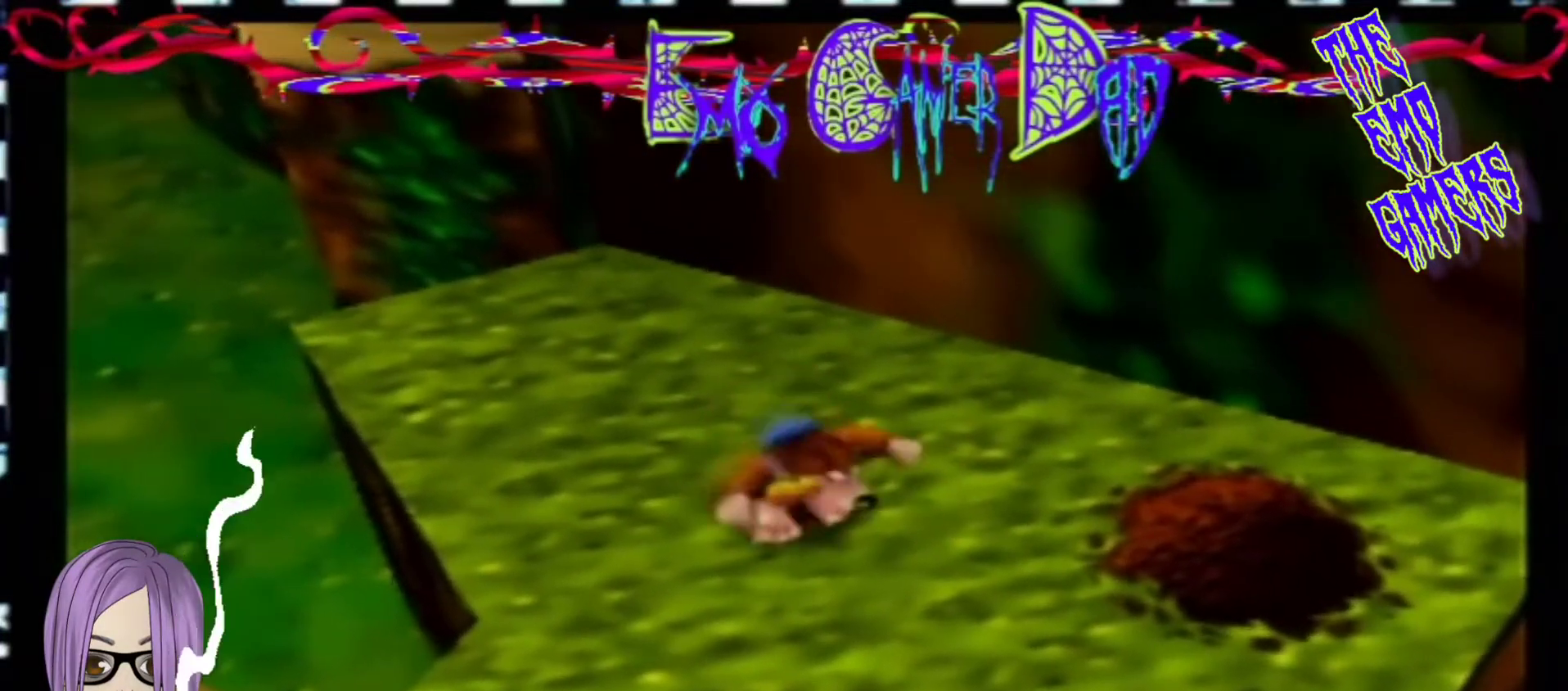
{"buttons": [], "left_stick": "center", "events": [[100, "left_stick", "left"], [267, "left_stick", "down-left"], [433, "left_stick", "center"]]}
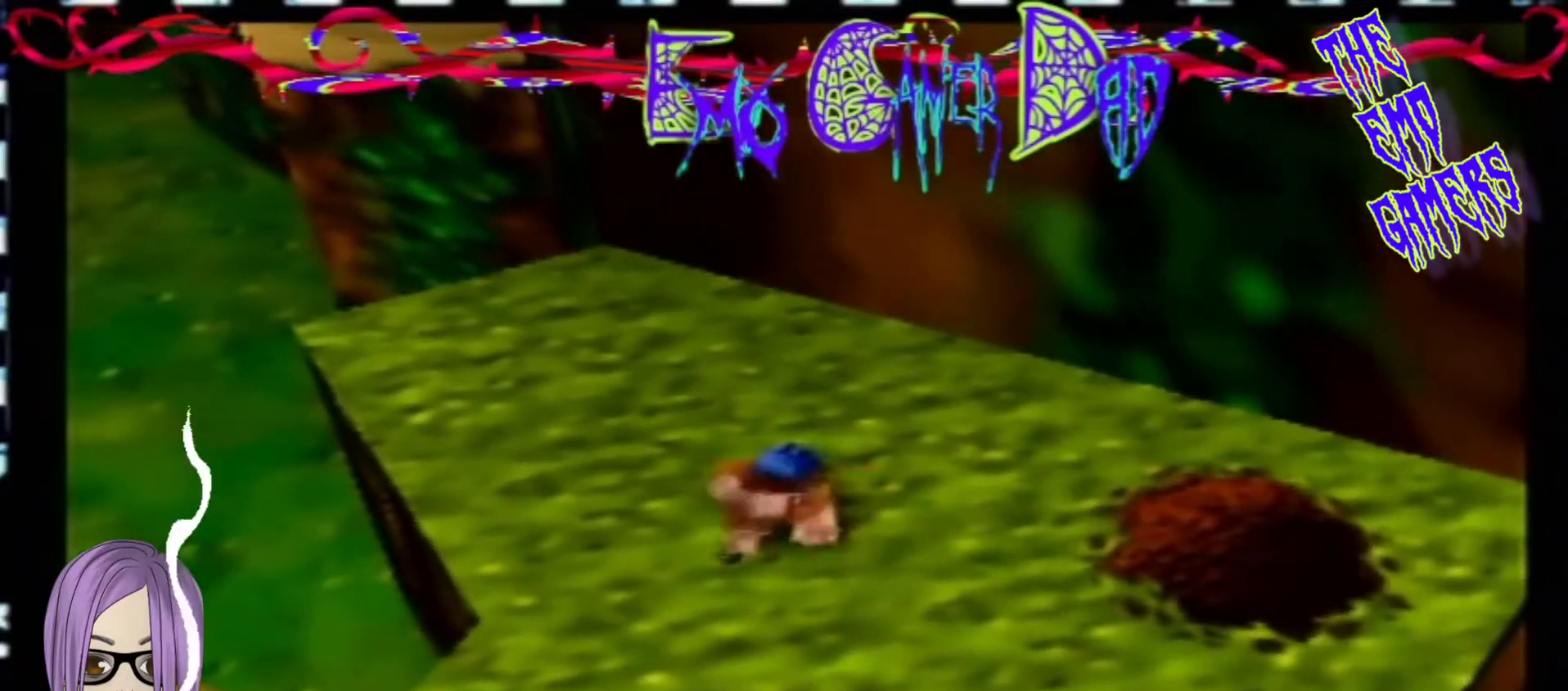
{"buttons": [], "left_stick": "down-right", "events": [[267, "left_stick", "down"], [433, "left_stick", "down-right"]]}
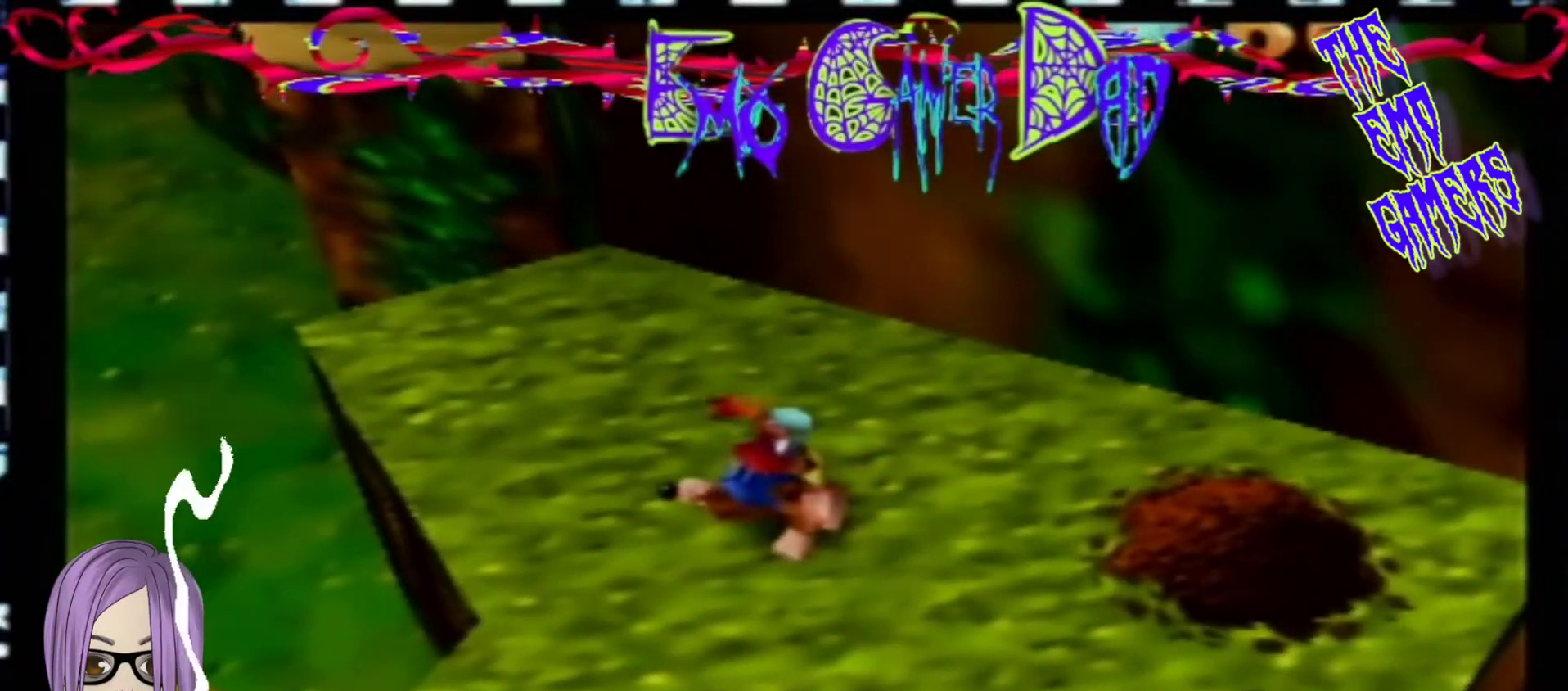
{"buttons": [], "left_stick": "left", "events": [[100, "left_stick", "up-right"], [233, "left_stick", "up"], [400, "left_stick", "left"]]}
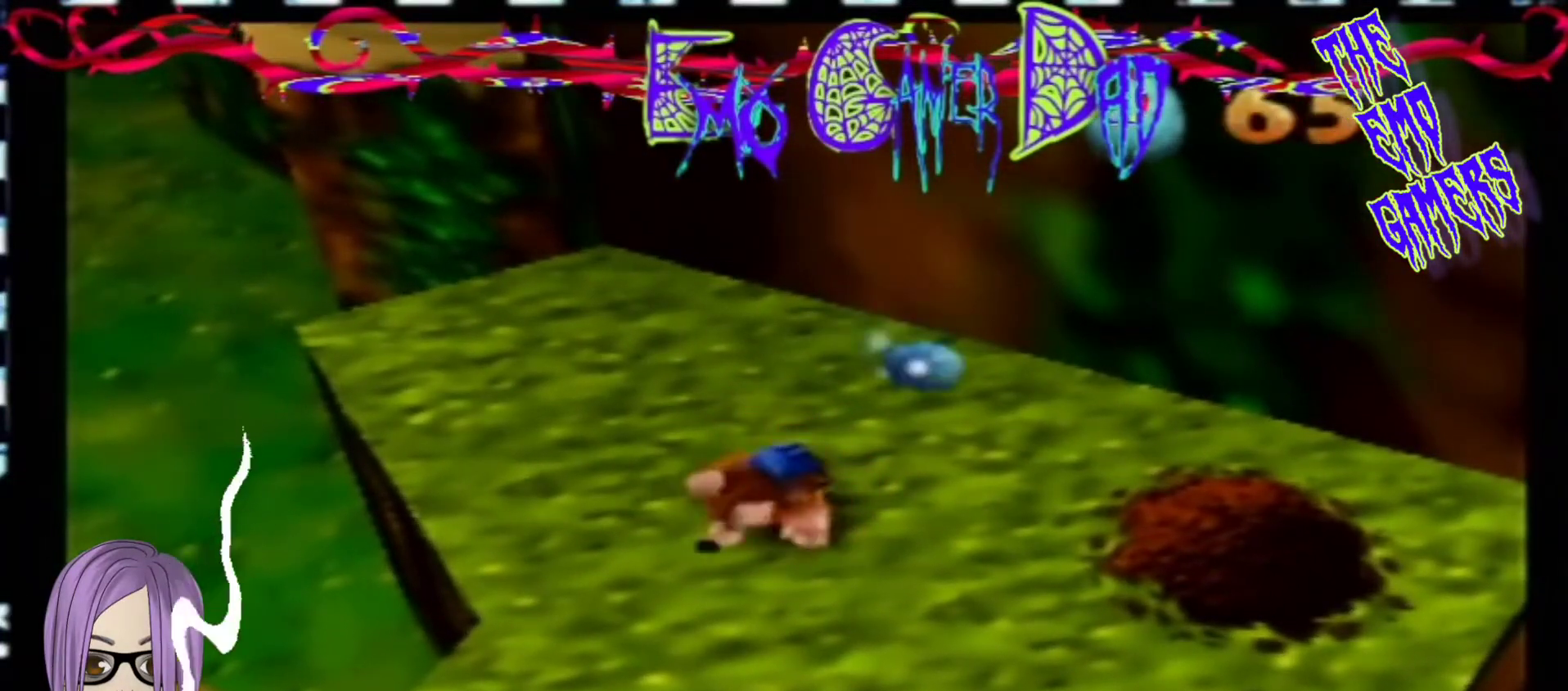
{"buttons": [], "left_stick": "center", "events": [[67, "left_stick", "down-left"], [233, "left_stick", "center"]]}
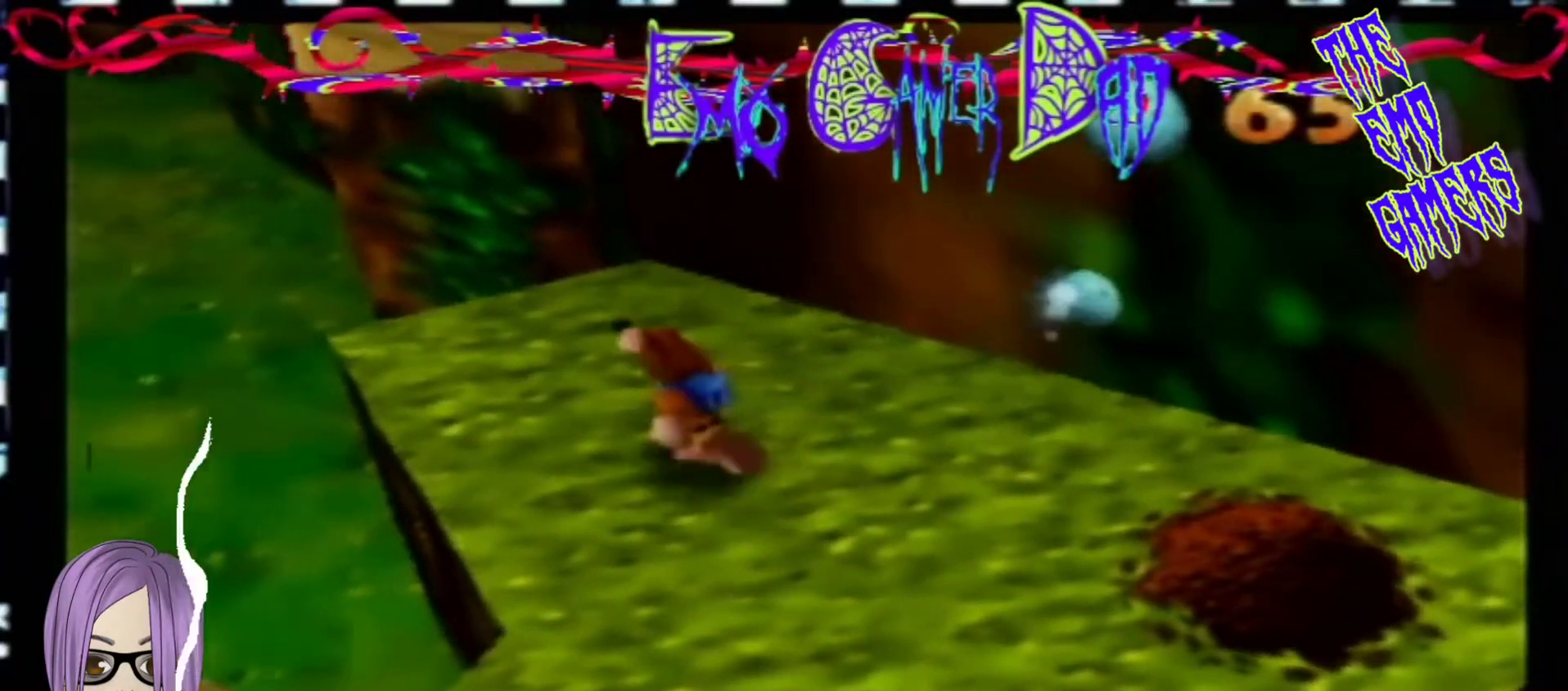
{"buttons": [], "left_stick": "up", "events": [[33, "left_stick", "down"], [167, "left_stick", "down-right"], [333, "left_stick", "up-right"], [500, "left_stick", "up"]]}
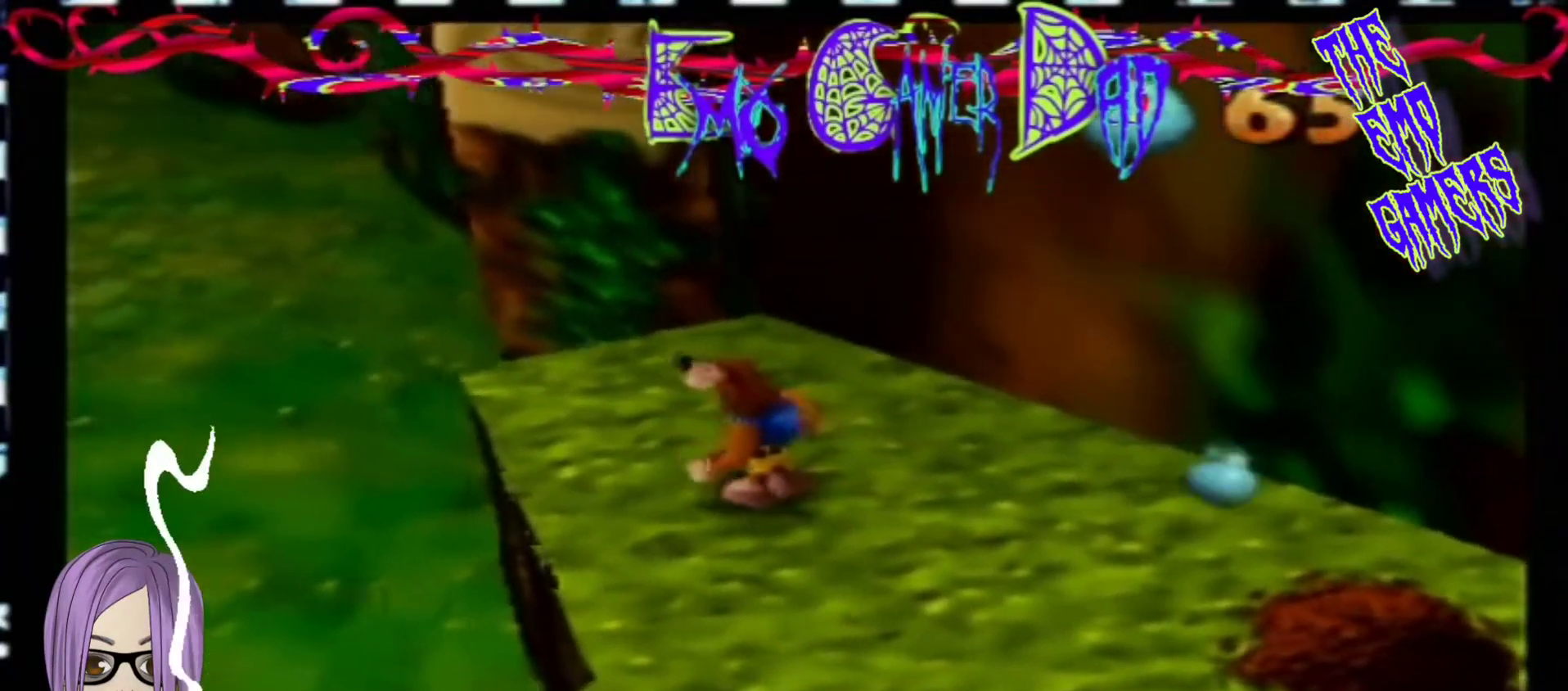
{"buttons": [], "left_stick": "center", "events": [[167, "left_stick", "left"], [333, "left_stick", "down-left"], [500, "left_stick", "center"]]}
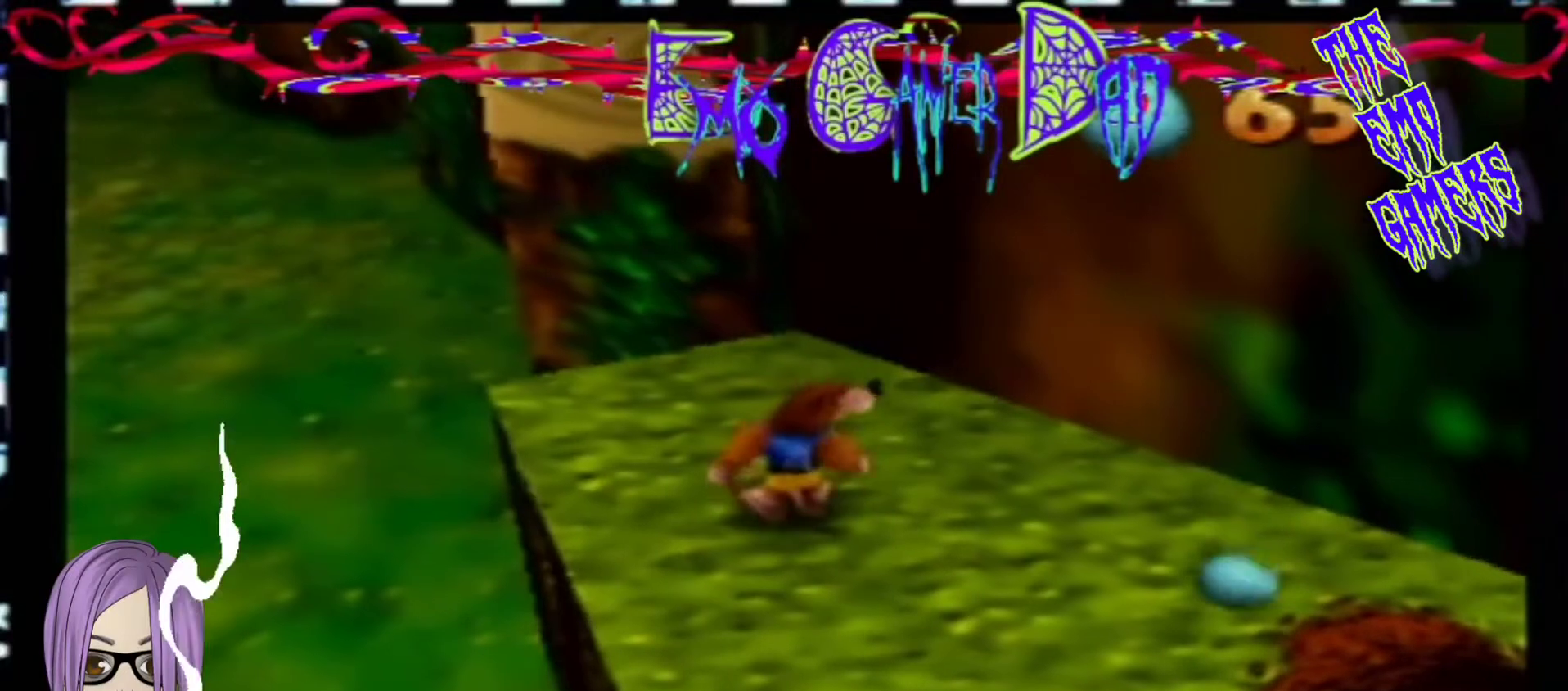
{"buttons": [], "left_stick": "down-right", "events": [[300, "left_stick", "down"], [467, "left_stick", "down-right"]]}
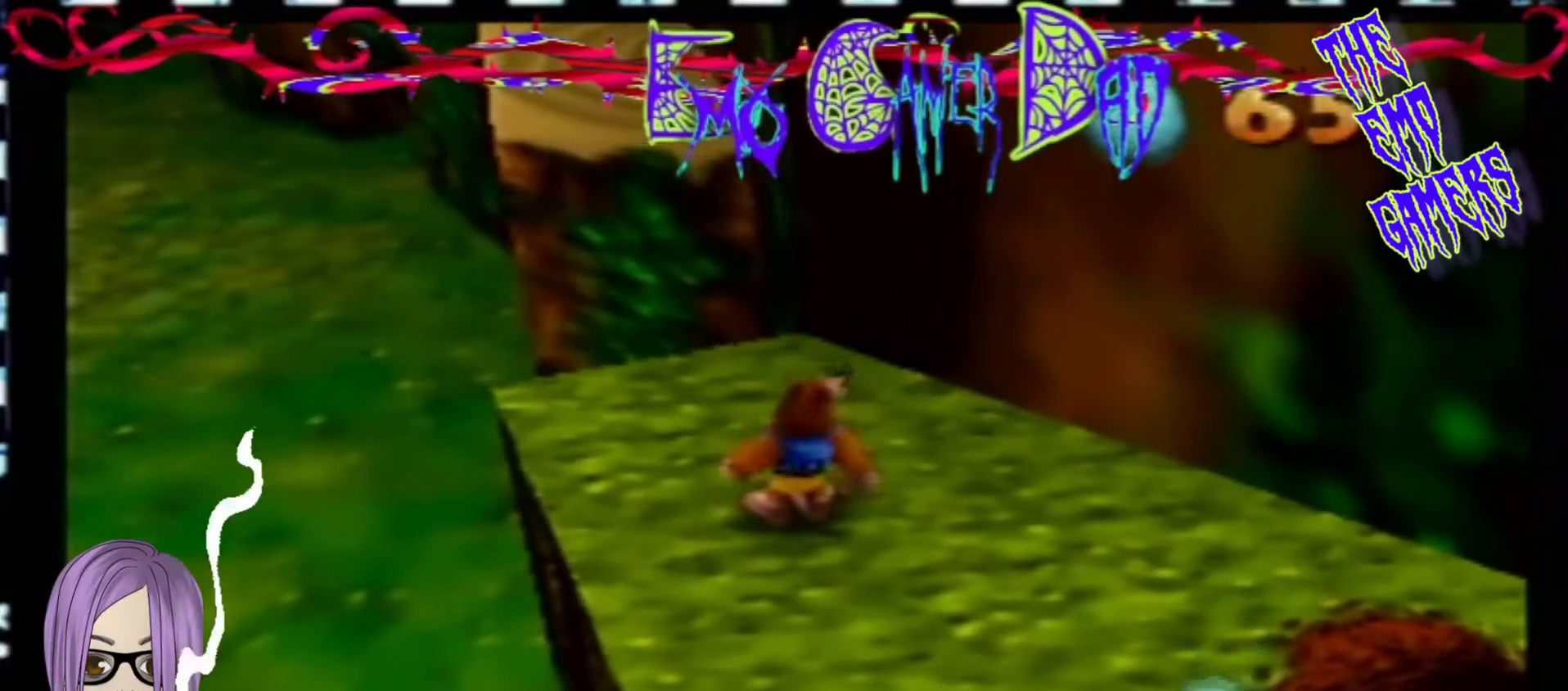
{"buttons": [], "left_stick": "left", "events": [[133, "left_stick", "up-right"], [300, "left_stick", "up"], [467, "left_stick", "left"]]}
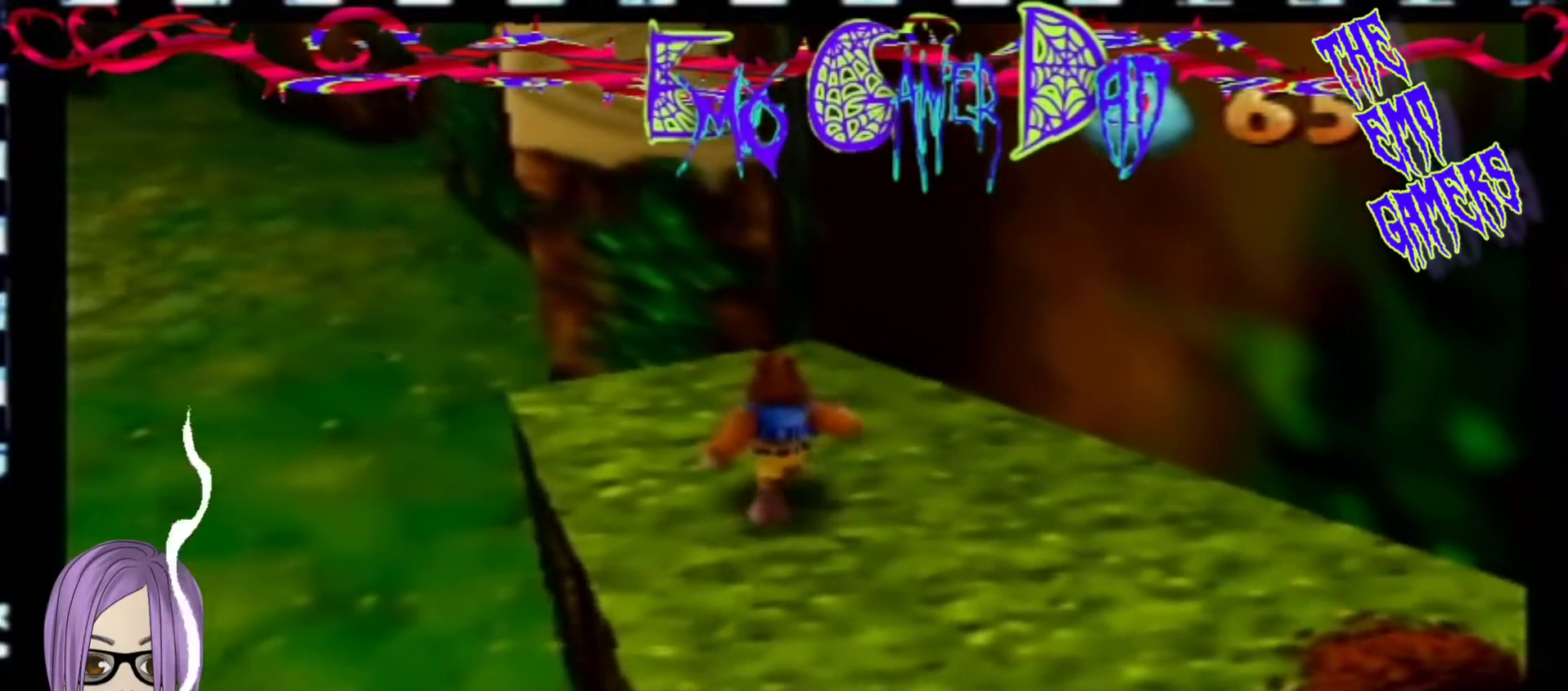
{"buttons": [], "left_stick": "center", "events": [[133, "left_stick", "down-left"], [300, "left_stick", "center"]]}
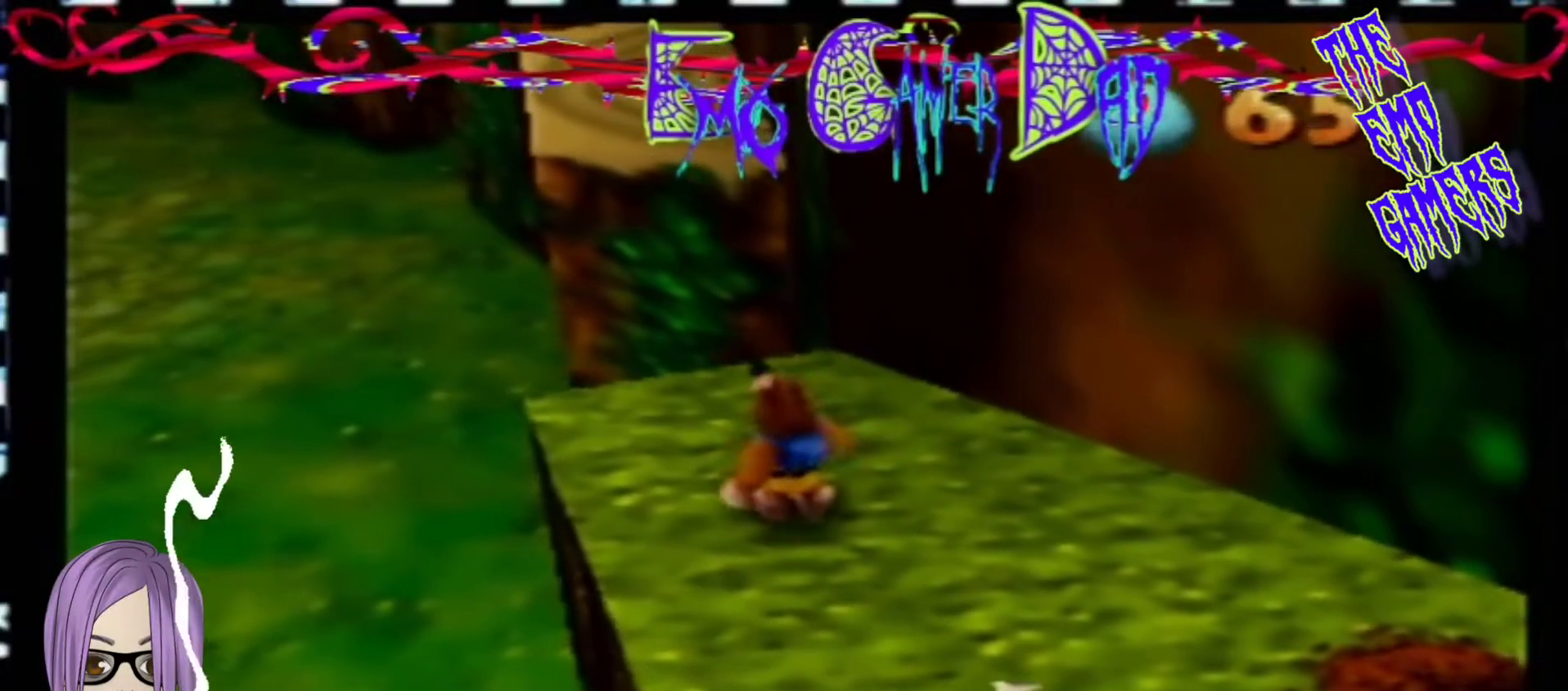
{"buttons": [], "left_stick": "up-right", "events": [[100, "left_stick", "down"], [267, "left_stick", "down-right"], [433, "left_stick", "up-right"]]}
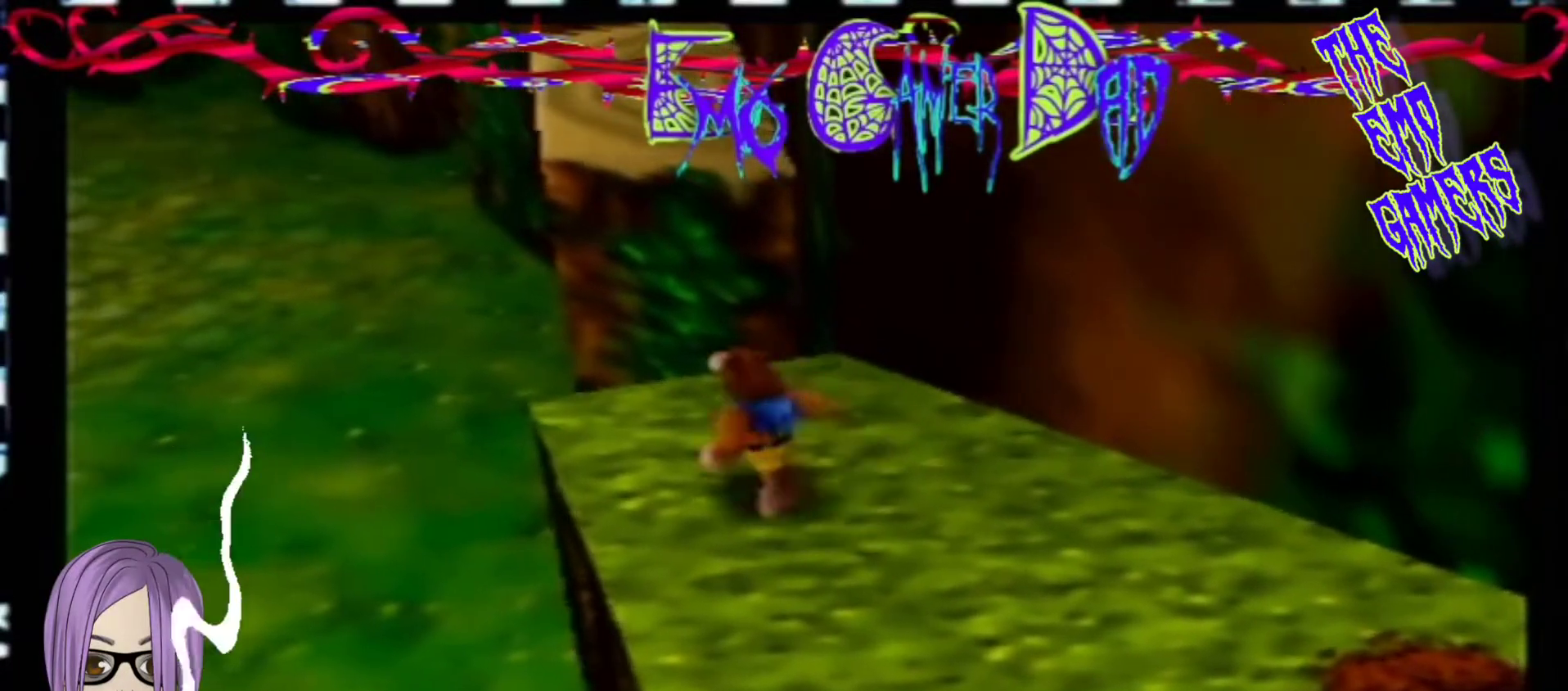
{"buttons": [], "left_stick": "down-left", "events": [[100, "left_stick", "up"], [233, "left_stick", "left"], [367, "left_stick", "down-left"]]}
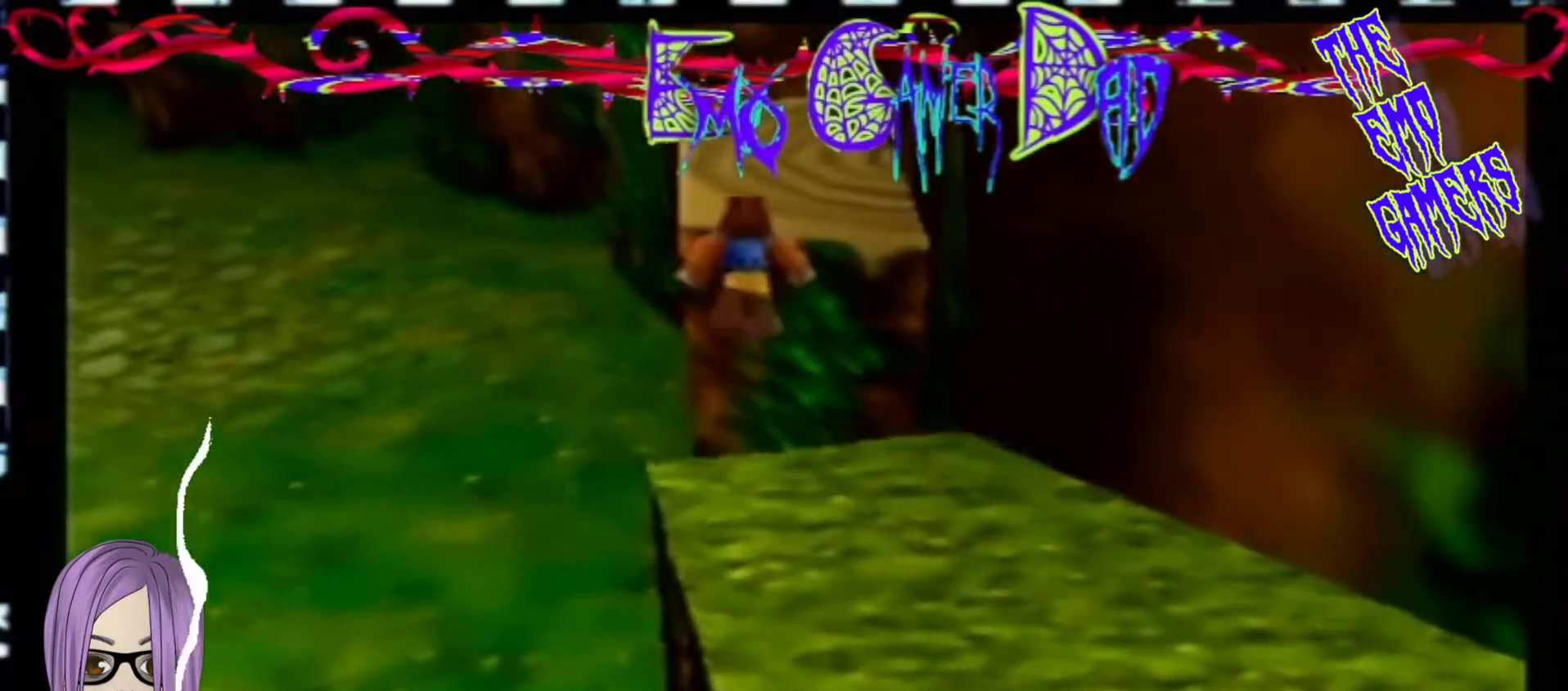
{"buttons": [], "left_stick": "down", "events": [[33, "left_stick", "center"], [367, "left_stick", "down"]]}
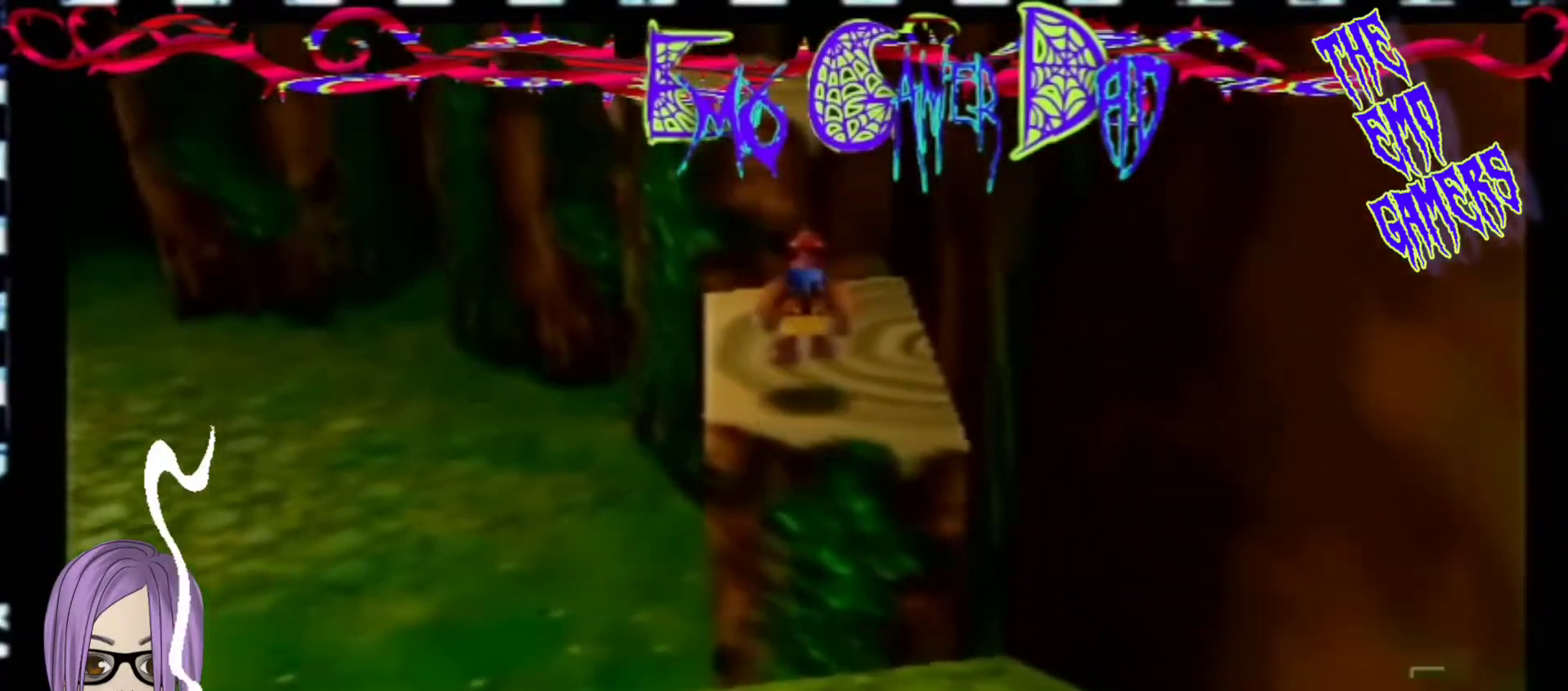
{"buttons": [], "left_stick": "left", "events": [[33, "left_stick", "down-right"], [200, "left_stick", "up-right"], [367, "left_stick", "up"], [500, "left_stick", "left"]]}
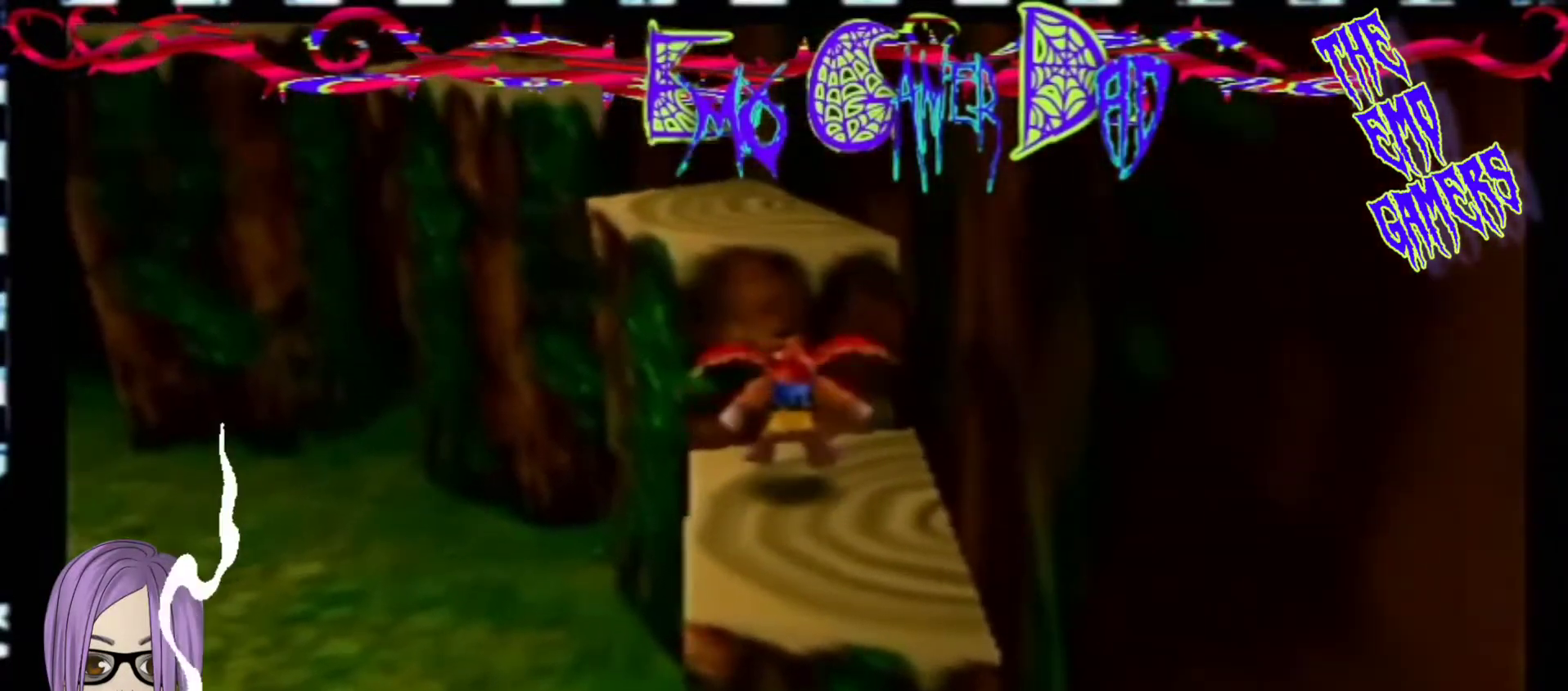
{"buttons": [], "left_stick": "center", "events": [[167, "left_stick", "down-left"], [333, "left_stick", "center"]]}
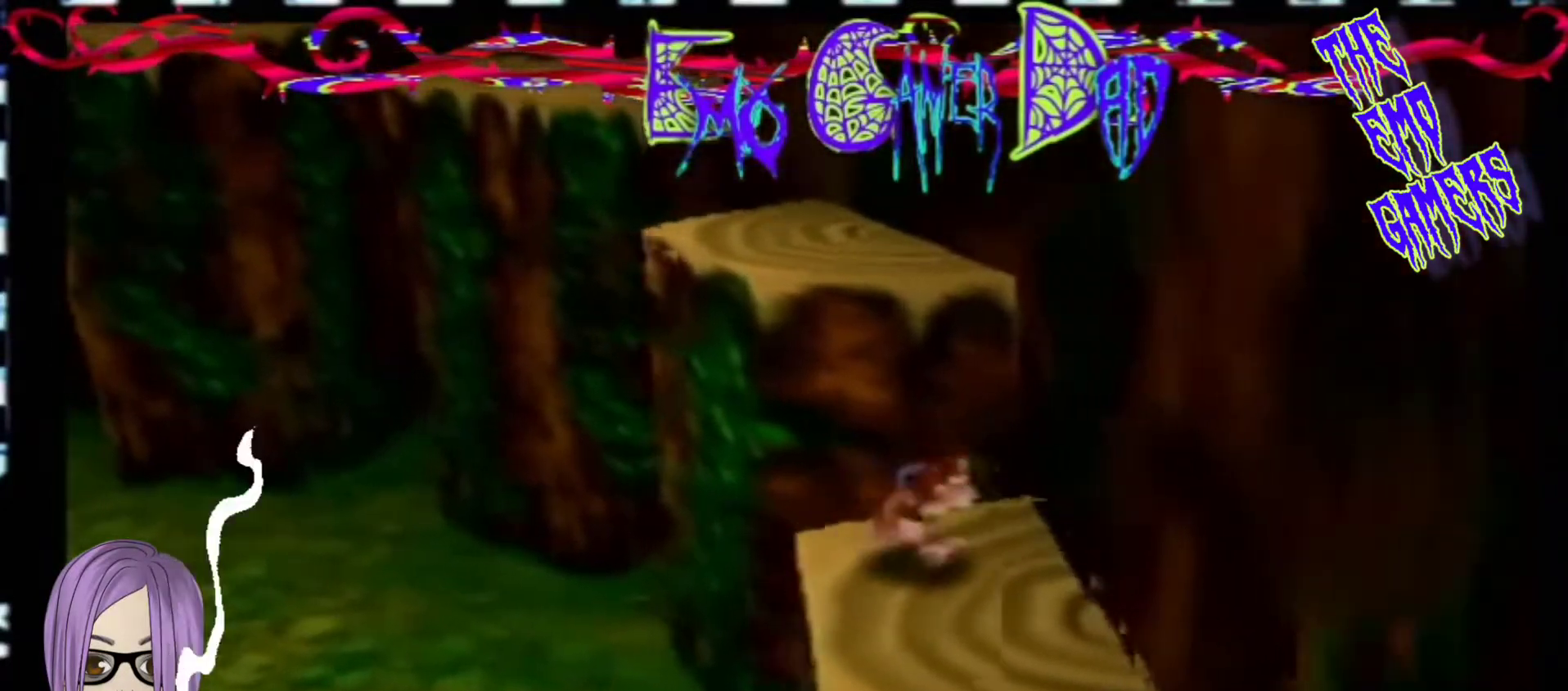
{"buttons": [], "left_stick": "up-right", "events": [[167, "left_stick", "down"], [333, "left_stick", "down-right"], [467, "left_stick", "up-right"]]}
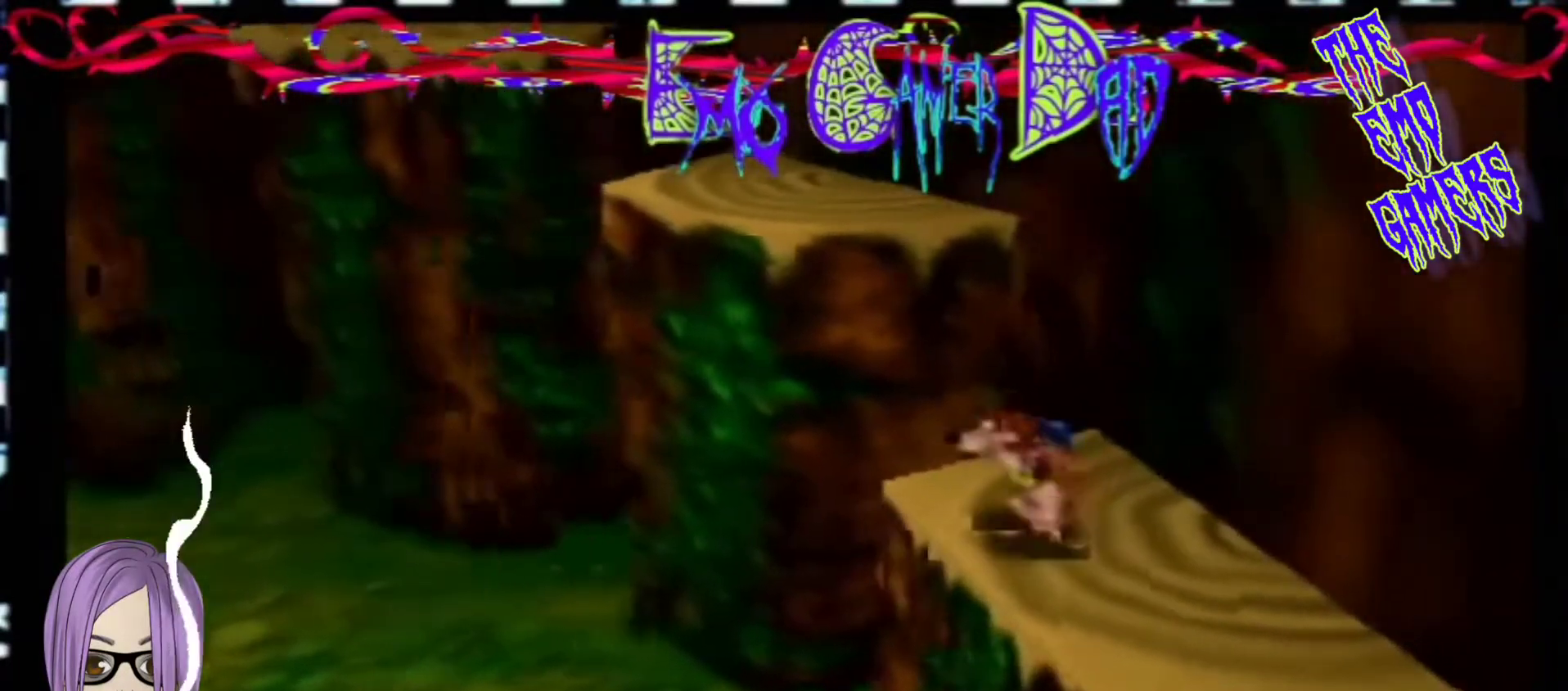
{"buttons": [], "left_stick": "down-left", "events": [[133, "left_stick", "up"], [300, "left_stick", "left"], [467, "left_stick", "down-left"]]}
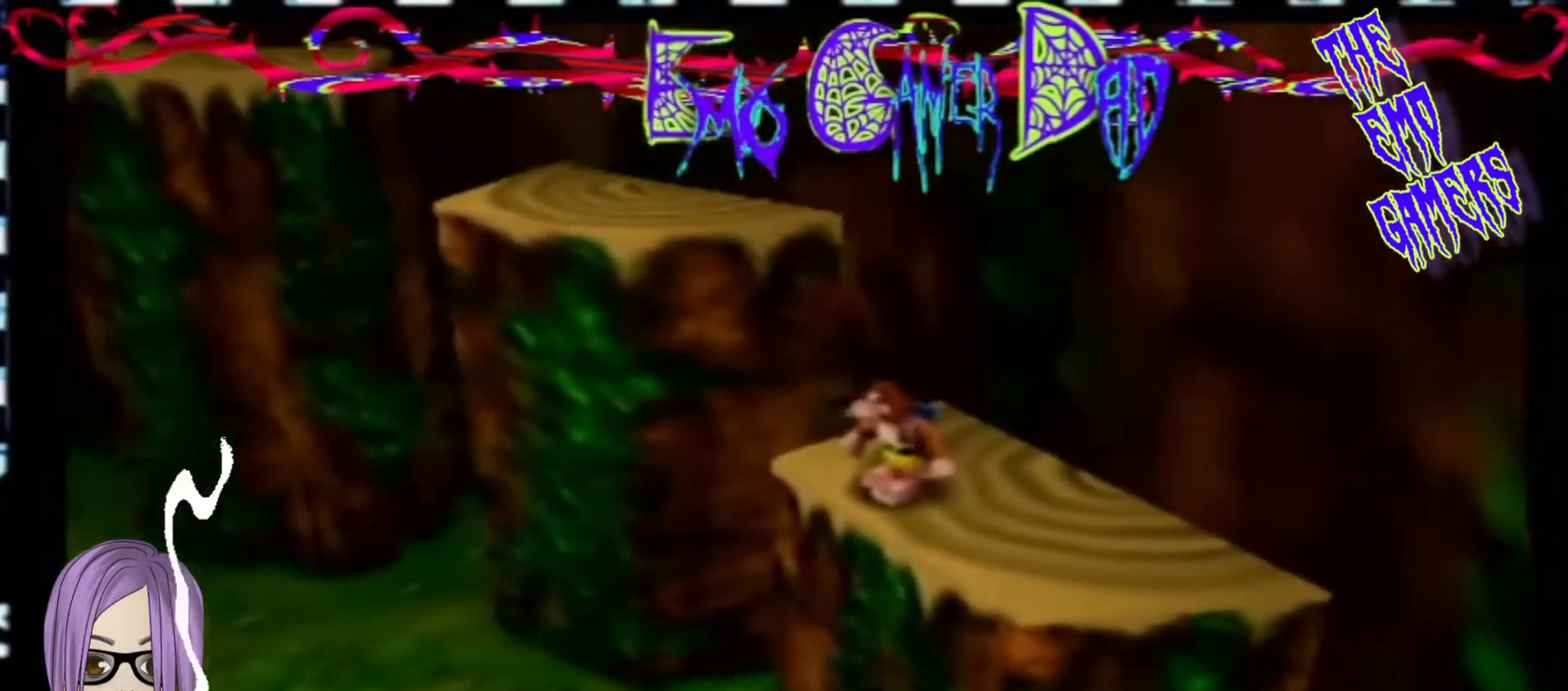
{"buttons": [], "left_stick": "down", "events": [[133, "left_stick", "center"], [433, "left_stick", "down"]]}
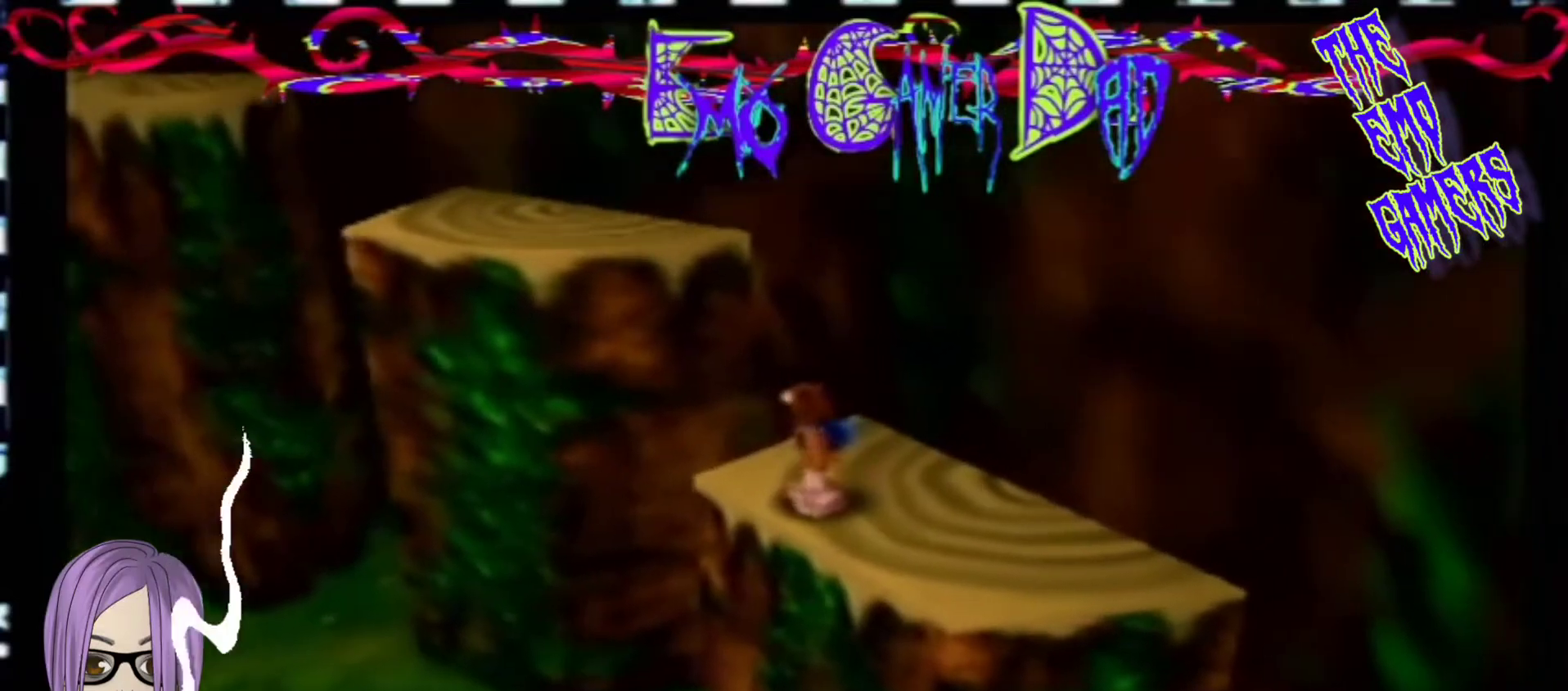
{"buttons": [], "left_stick": "up", "events": [[67, "left_stick", "down-right"], [233, "left_stick", "up-right"], [400, "left_stick", "up"]]}
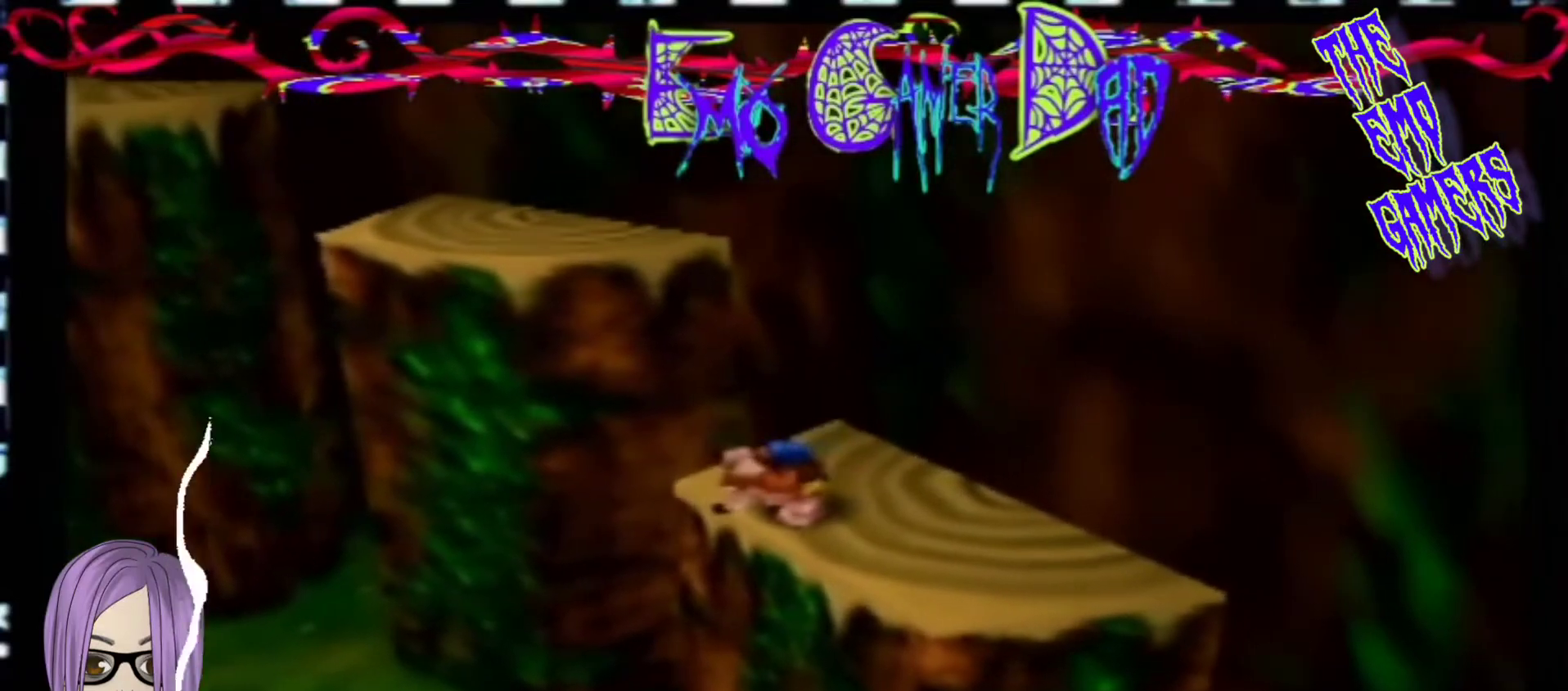
{"buttons": [], "left_stick": "center", "events": [[67, "left_stick", "left"], [233, "left_stick", "down-left"], [400, "left_stick", "center"]]}
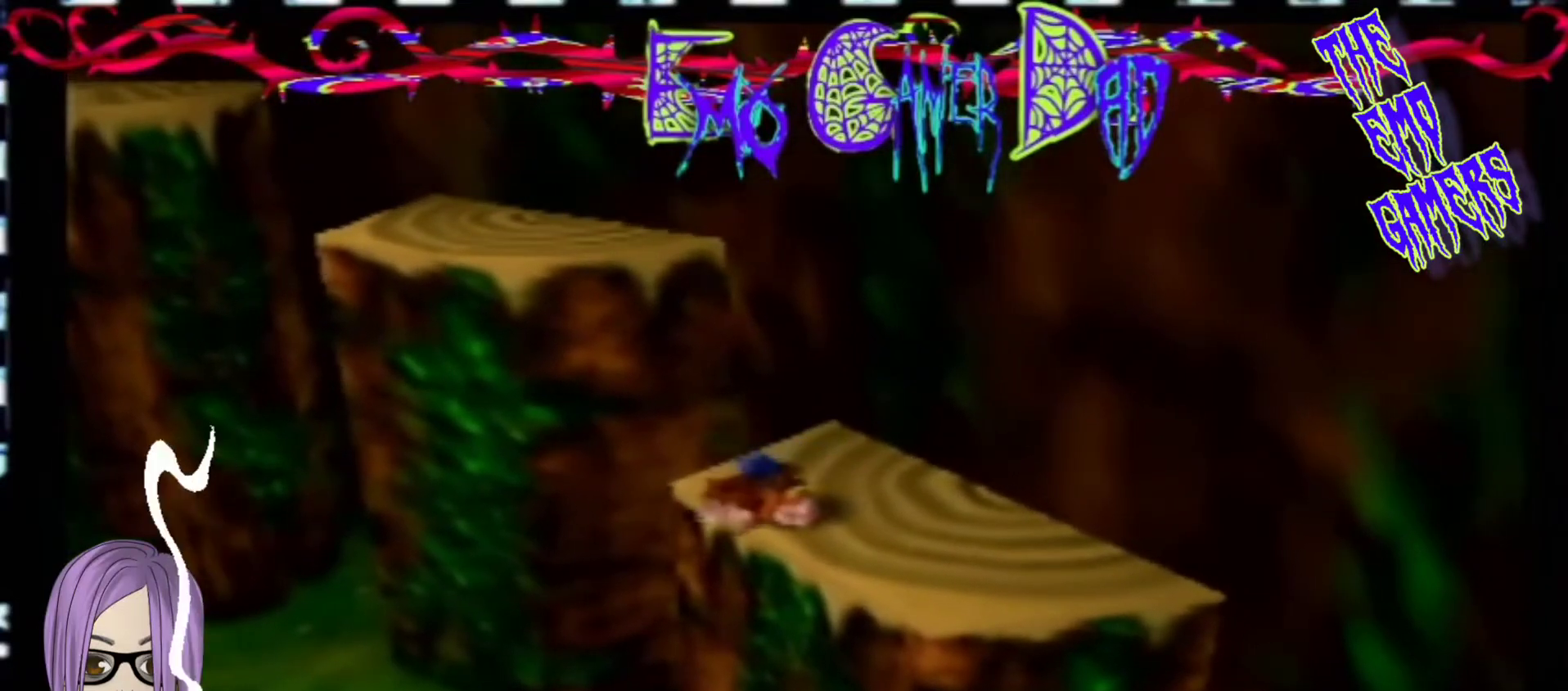
{"buttons": [], "left_stick": "down-right", "events": [[200, "left_stick", "down"], [367, "left_stick", "down-right"]]}
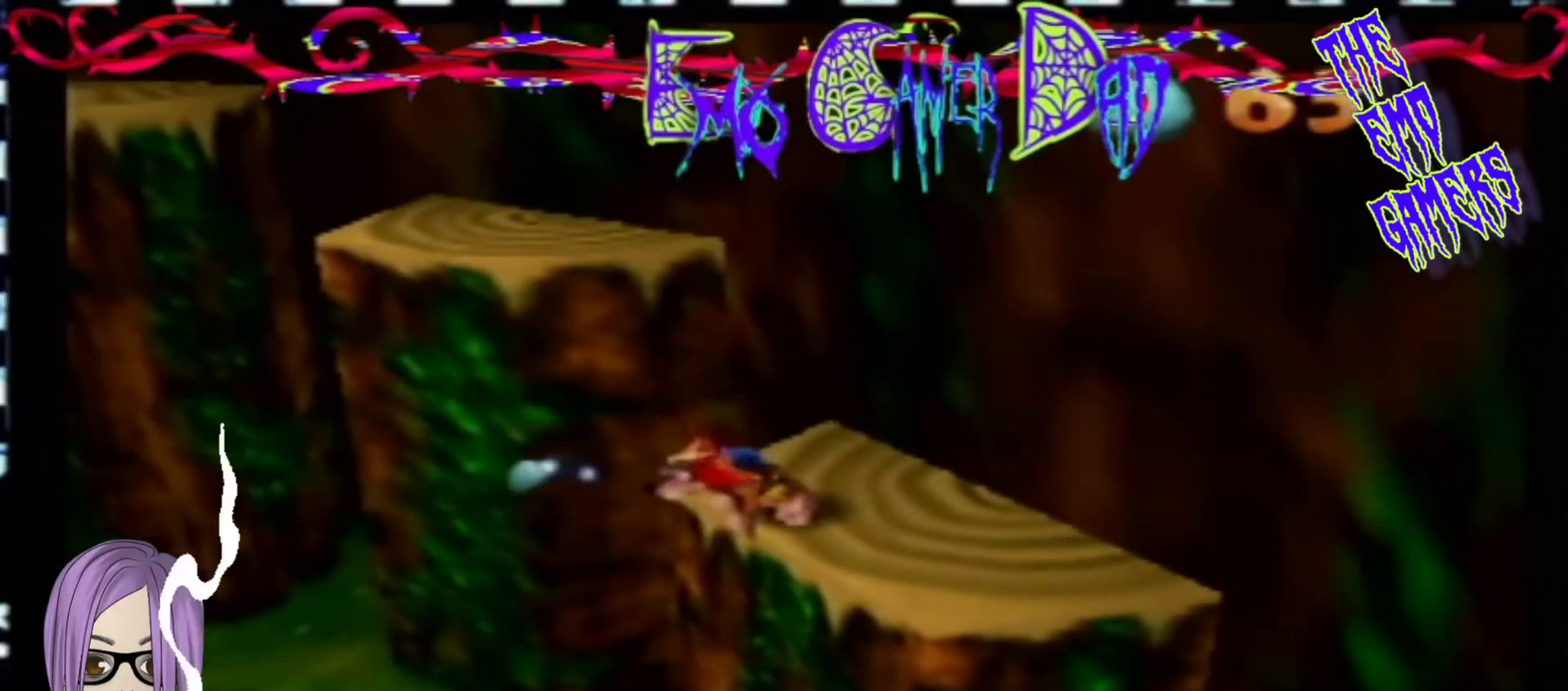
{"buttons": [], "left_stick": "left", "events": [[33, "left_stick", "up-right"], [200, "left_stick", "up"], [367, "left_stick", "left"]]}
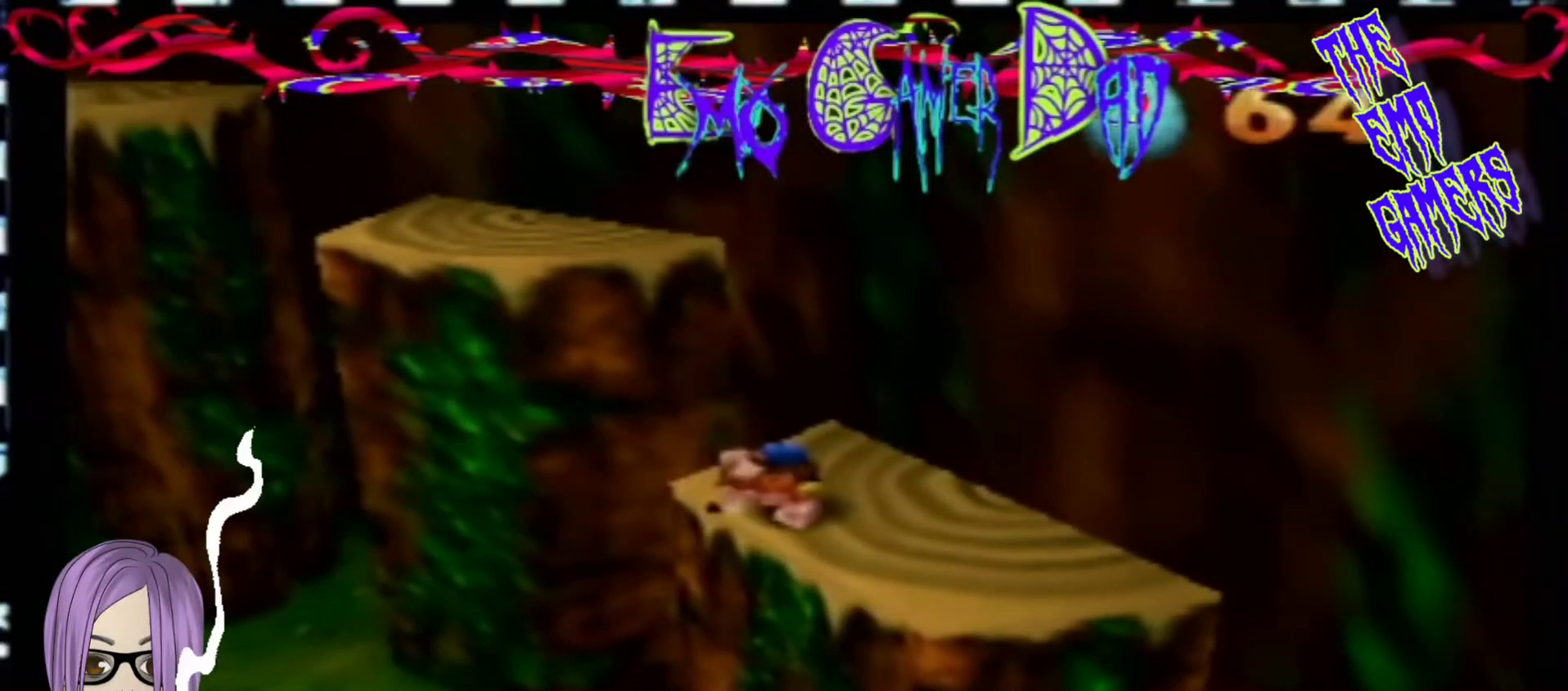
{"buttons": [], "left_stick": "down", "events": [[33, "left_stick", "down-left"], [167, "left_stick", "center"], [500, "left_stick", "down"]]}
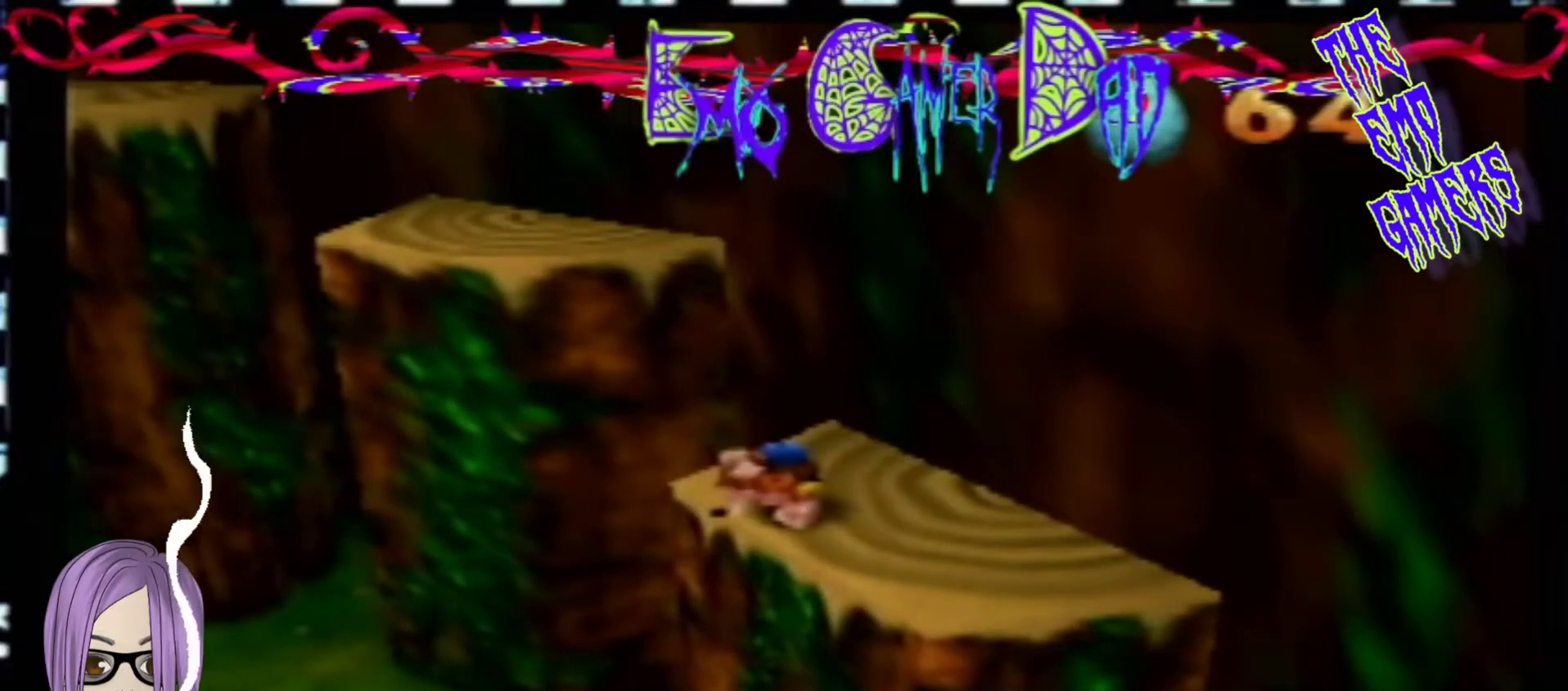
{"buttons": [], "left_stick": "up", "events": [[167, "left_stick", "down-right"], [333, "left_stick", "up-right"], [500, "left_stick", "up"]]}